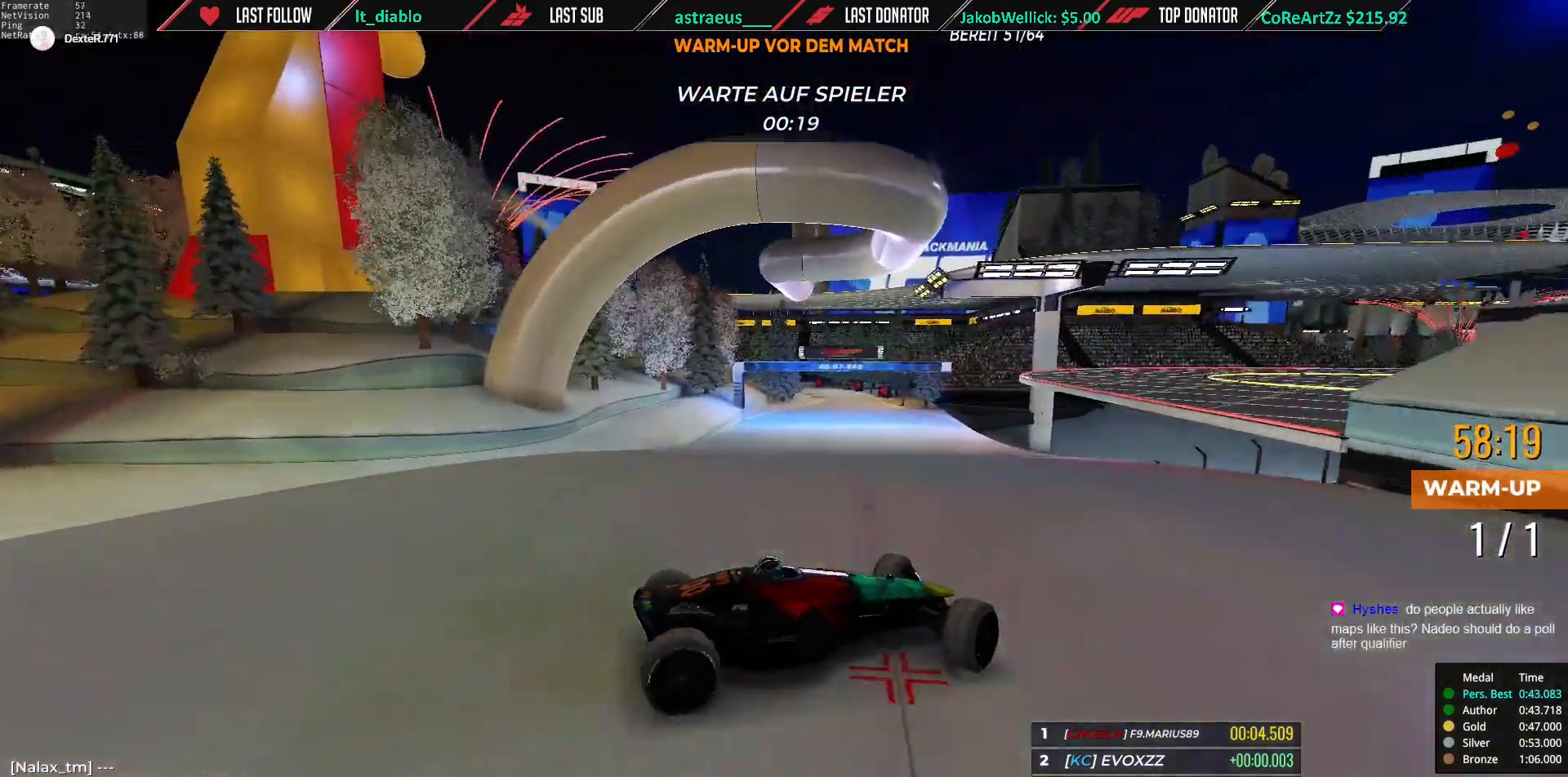
Gameplay with keyboard; each line is a JSON object with the keys held at the frame after it. "events" lists presses ("down") and releases ("up") of "down", "left", "right" and "up" between this image and that frame as [ms after this image, input, new state], when the widget could be followed in between. No other keys are recorded. Mouse input is not recorded.
{"keys": ["left", "up"], "events": []}
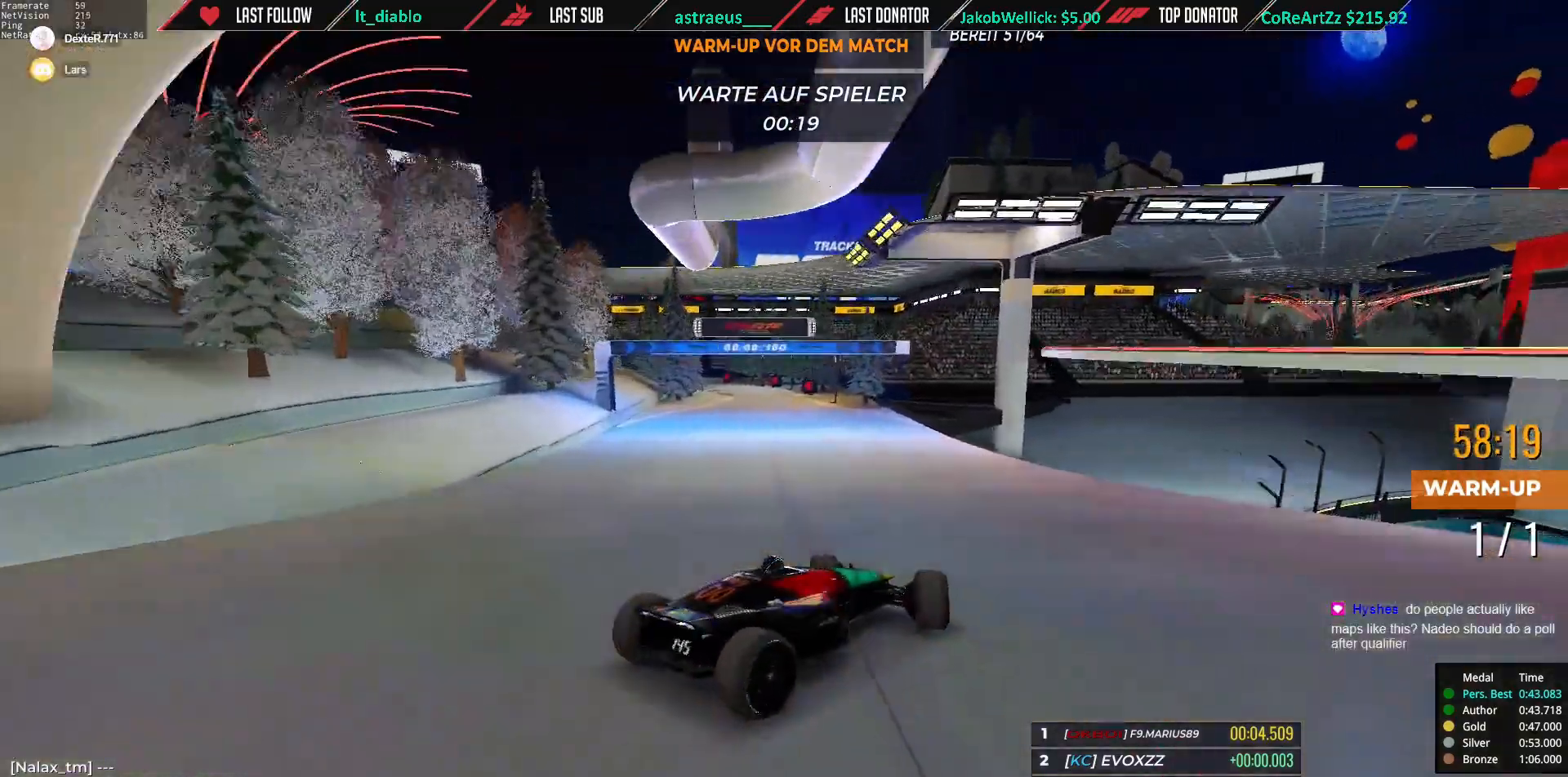
{"keys": ["left", "up"], "events": [[100, "up", "up"], [200, "up", "down"]]}
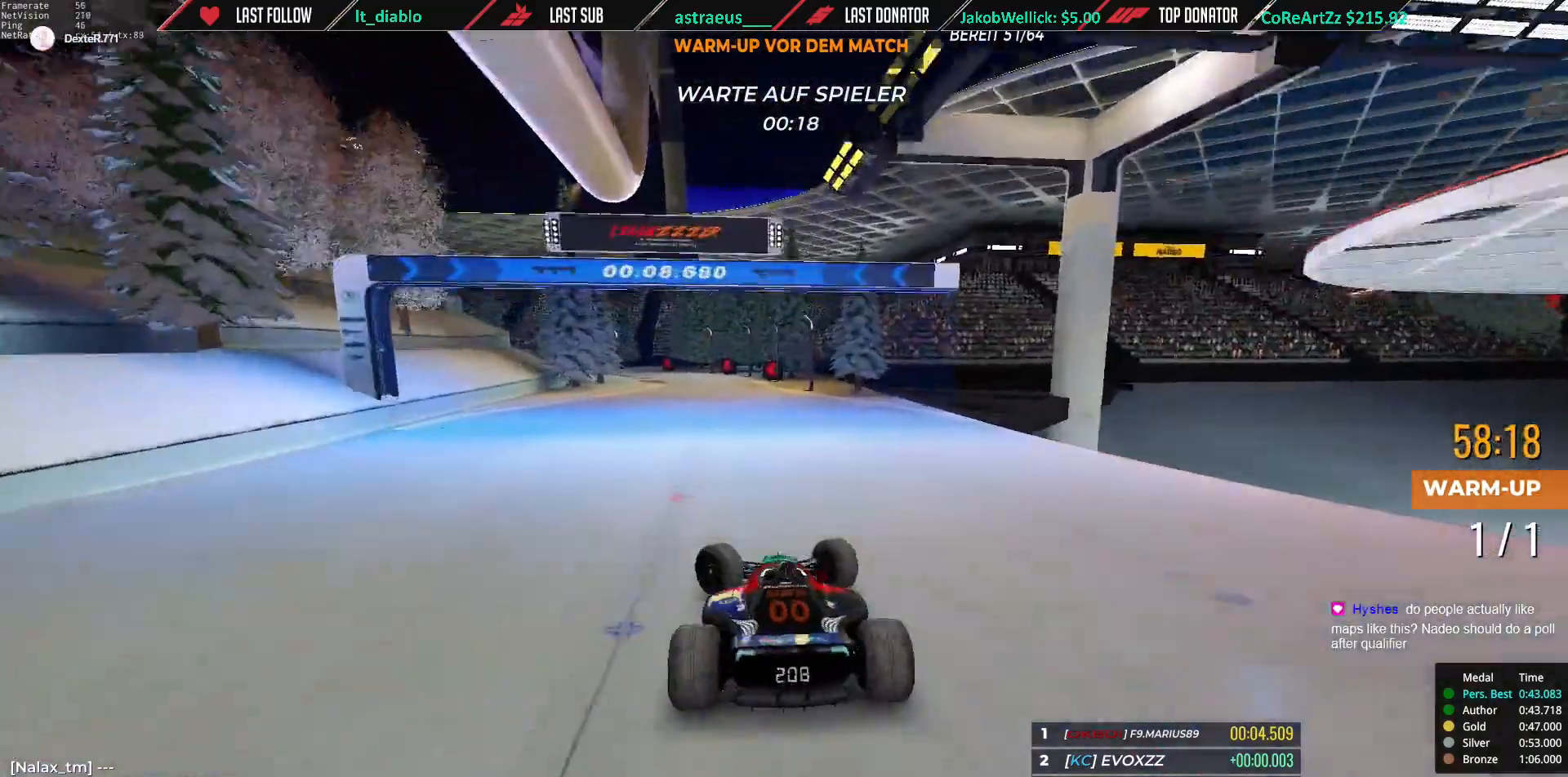
{"keys": ["down", "right", "up"], "events": [[267, "left", "up"], [301, "right", "down"], [401, "down", "down"]]}
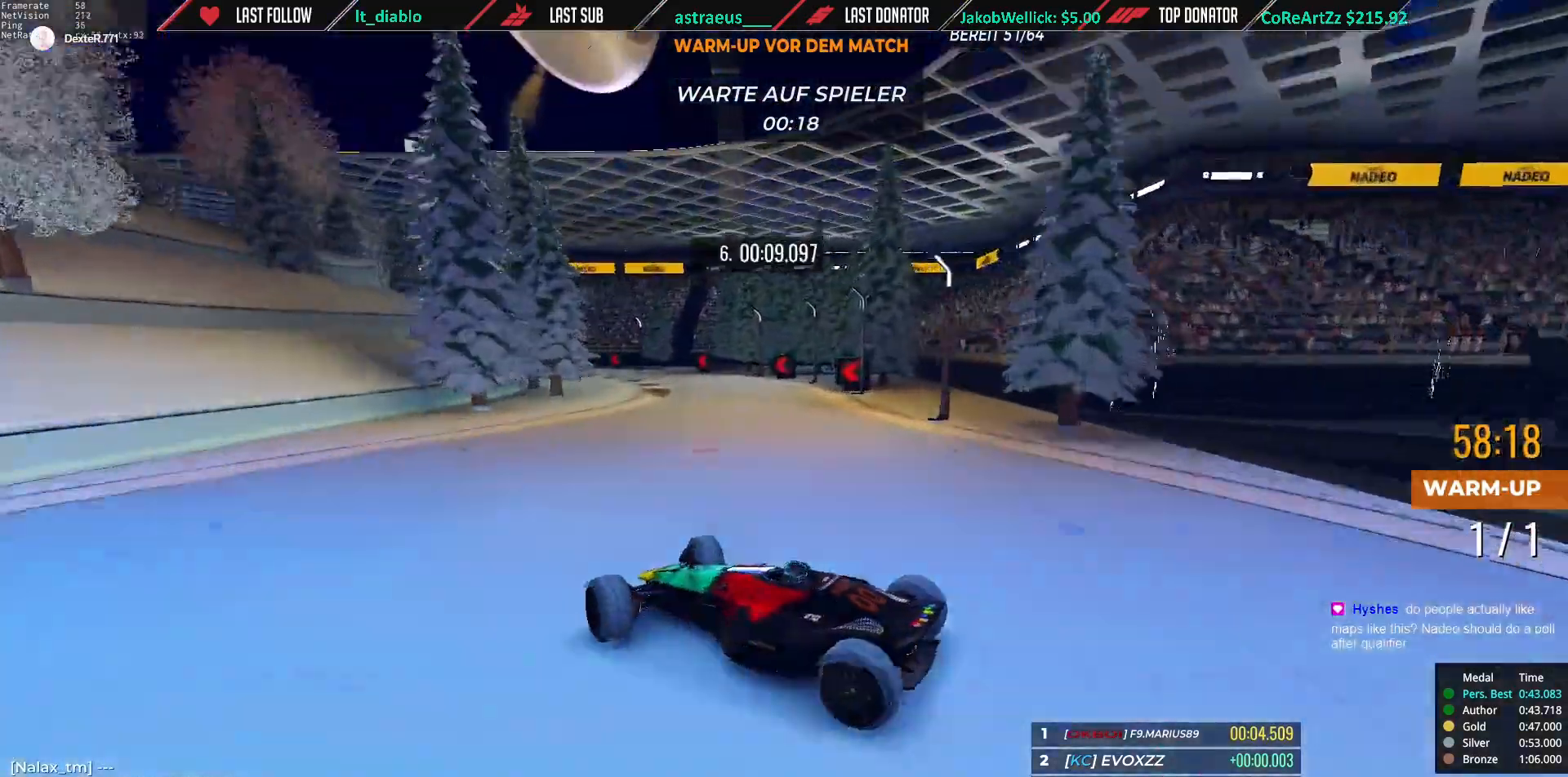
{"keys": ["right", "up"], "events": [[83, "down", "up"], [350, "up", "up"], [417, "up", "down"]]}
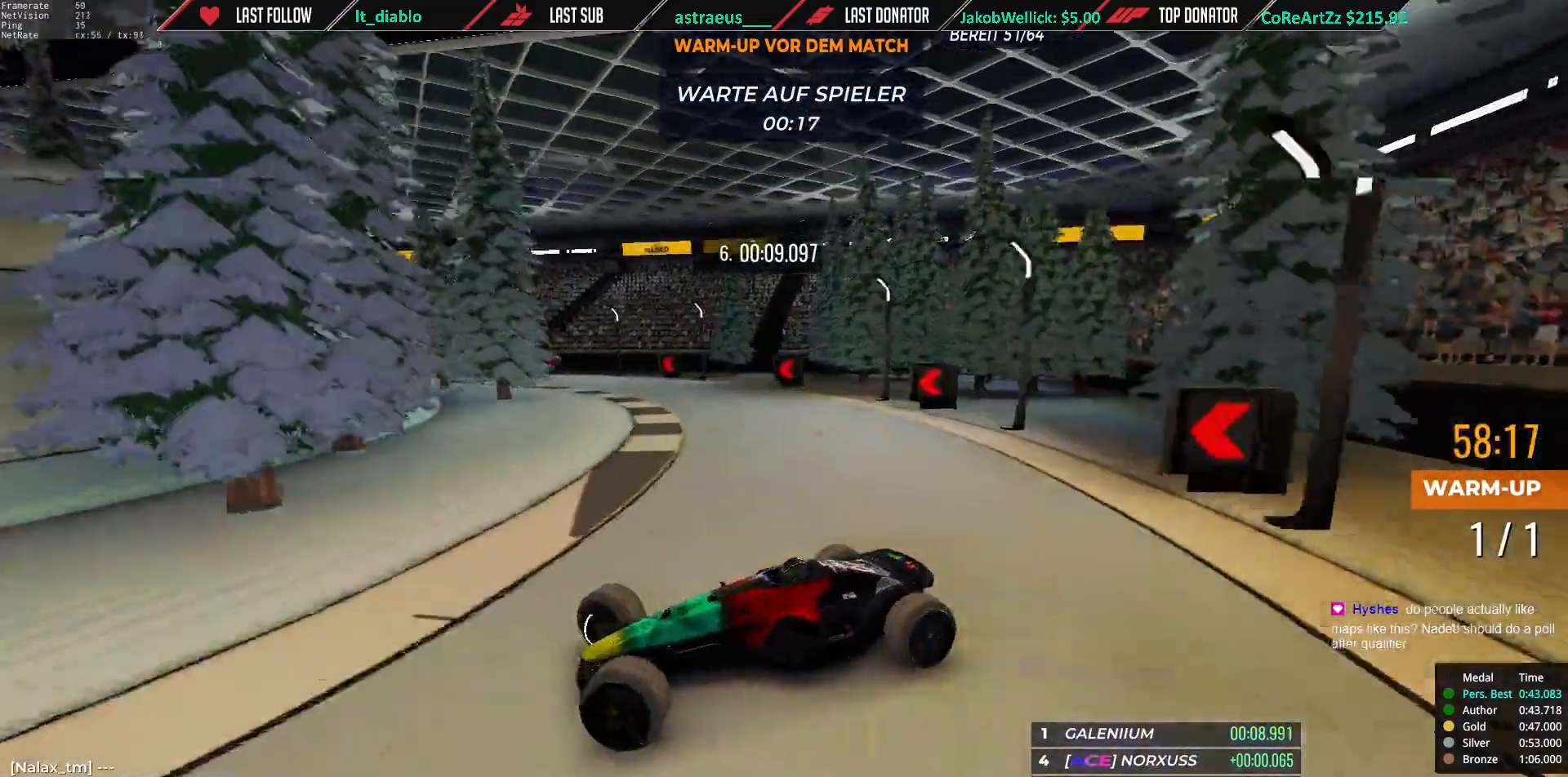
{"keys": ["right", "up"], "events": []}
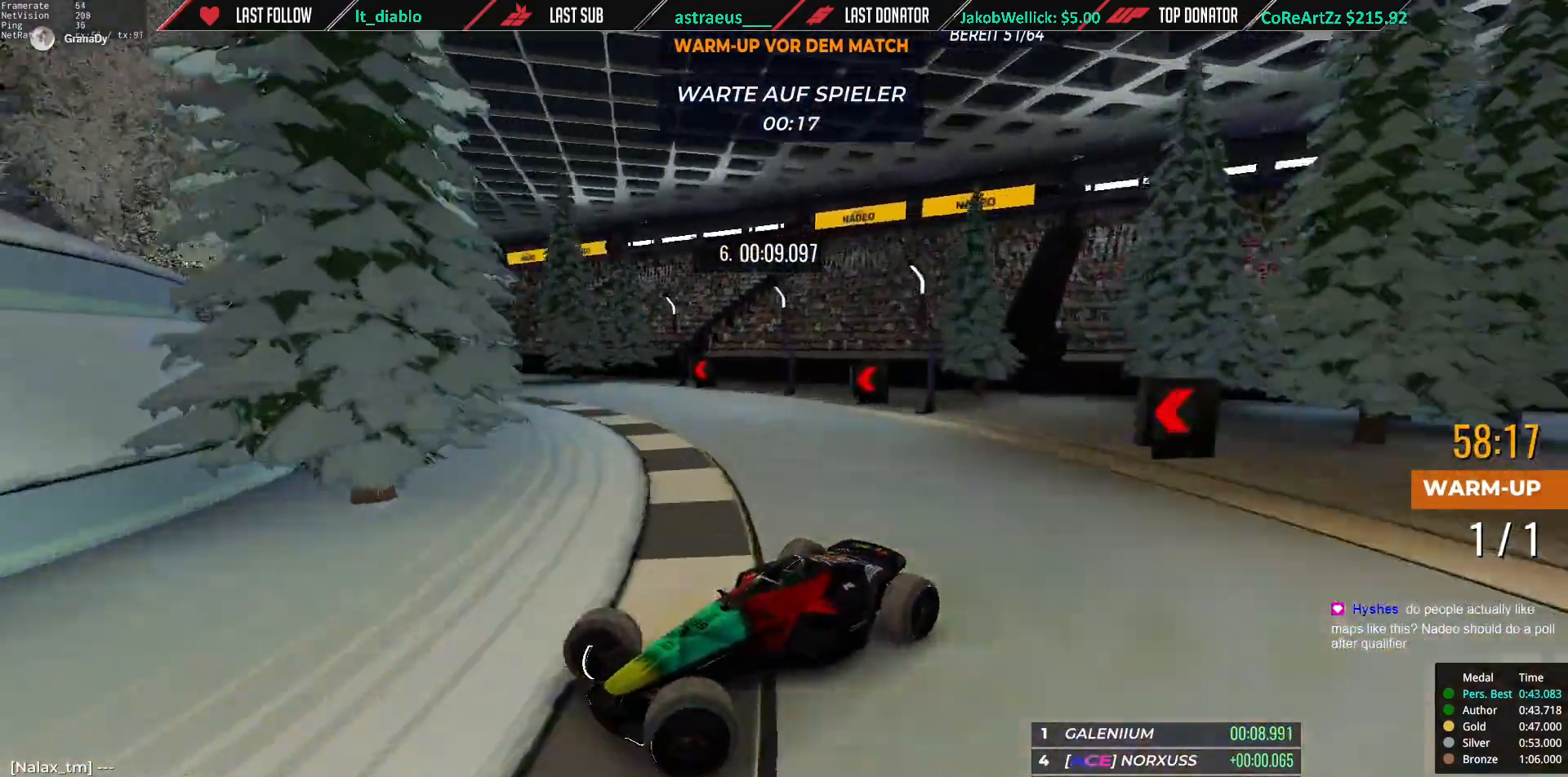
{"keys": ["right", "up"], "events": []}
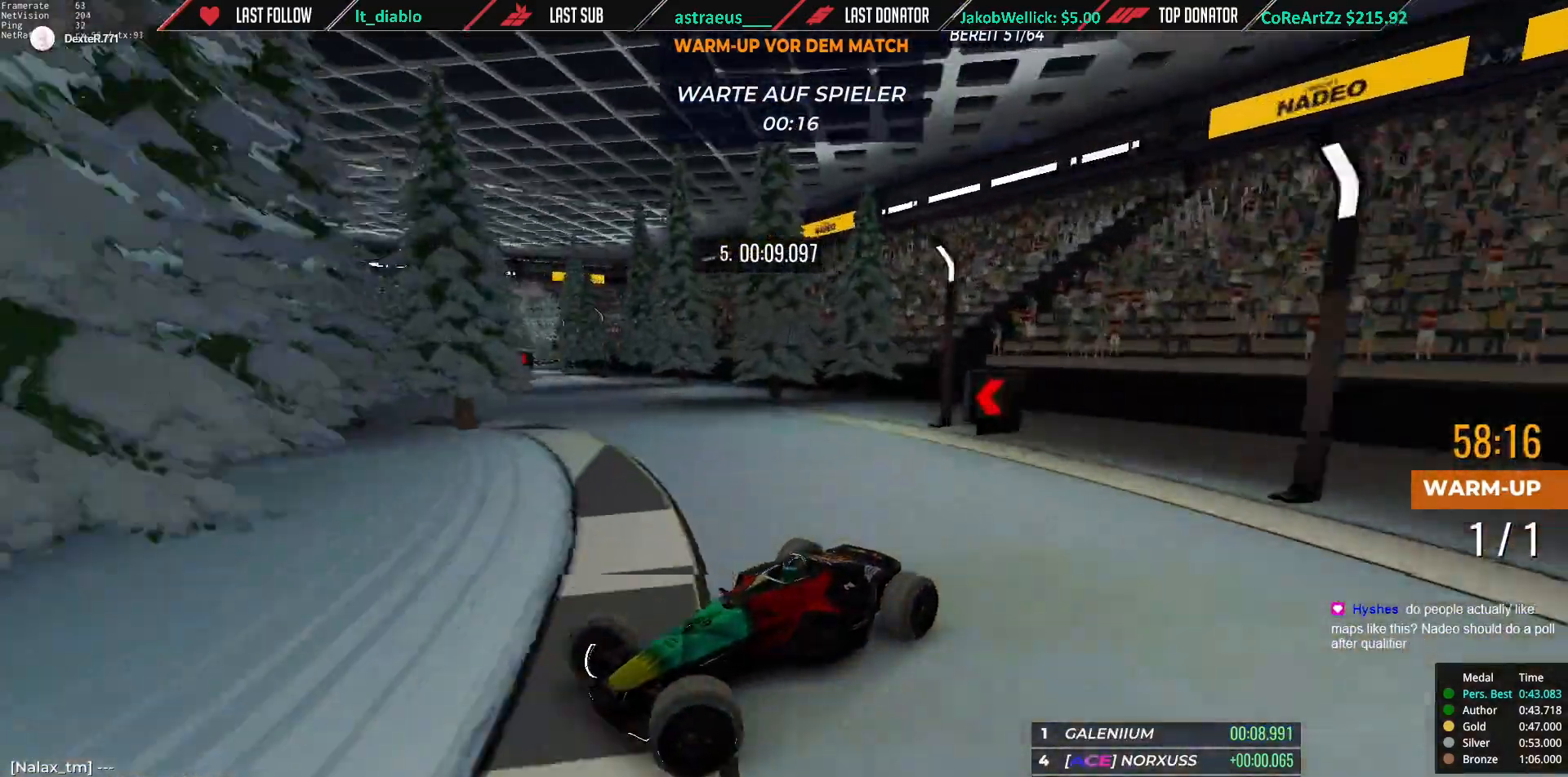
{"keys": ["right", "up"], "events": []}
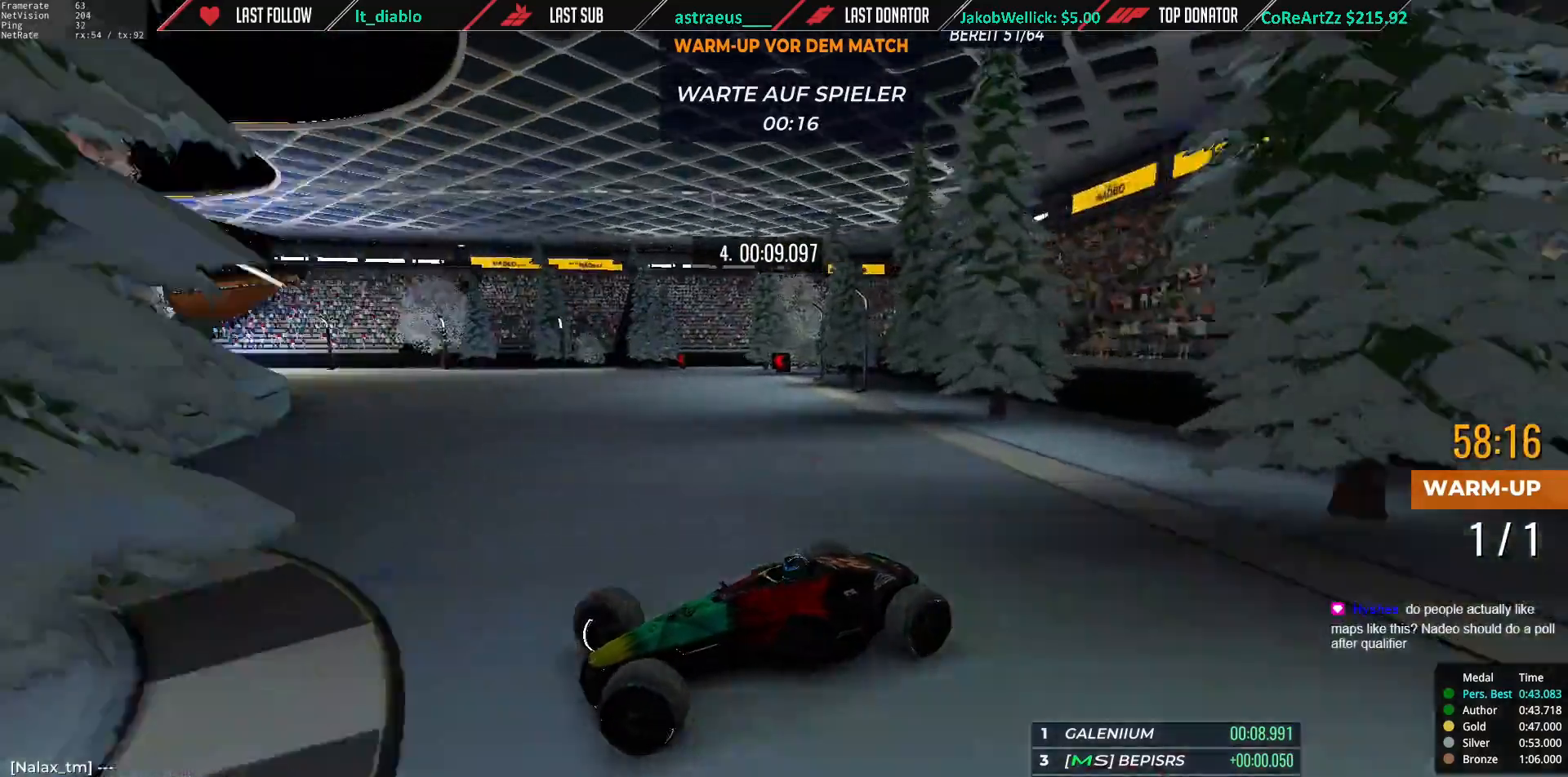
{"keys": ["right", "up"], "events": []}
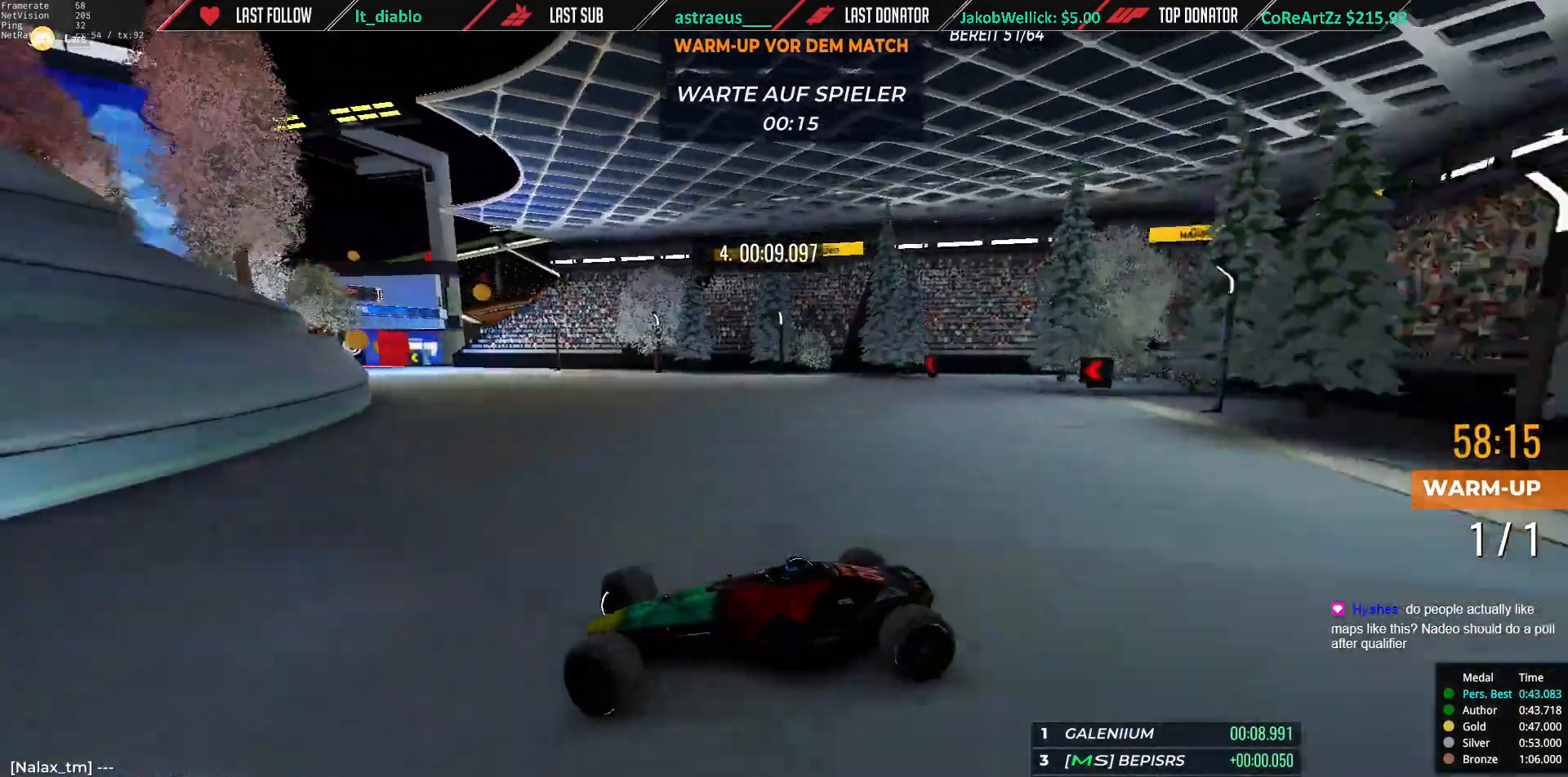
{"keys": ["down", "right", "up"], "events": [[17, "down", "down"], [117, "down", "up"], [484, "down", "down"]]}
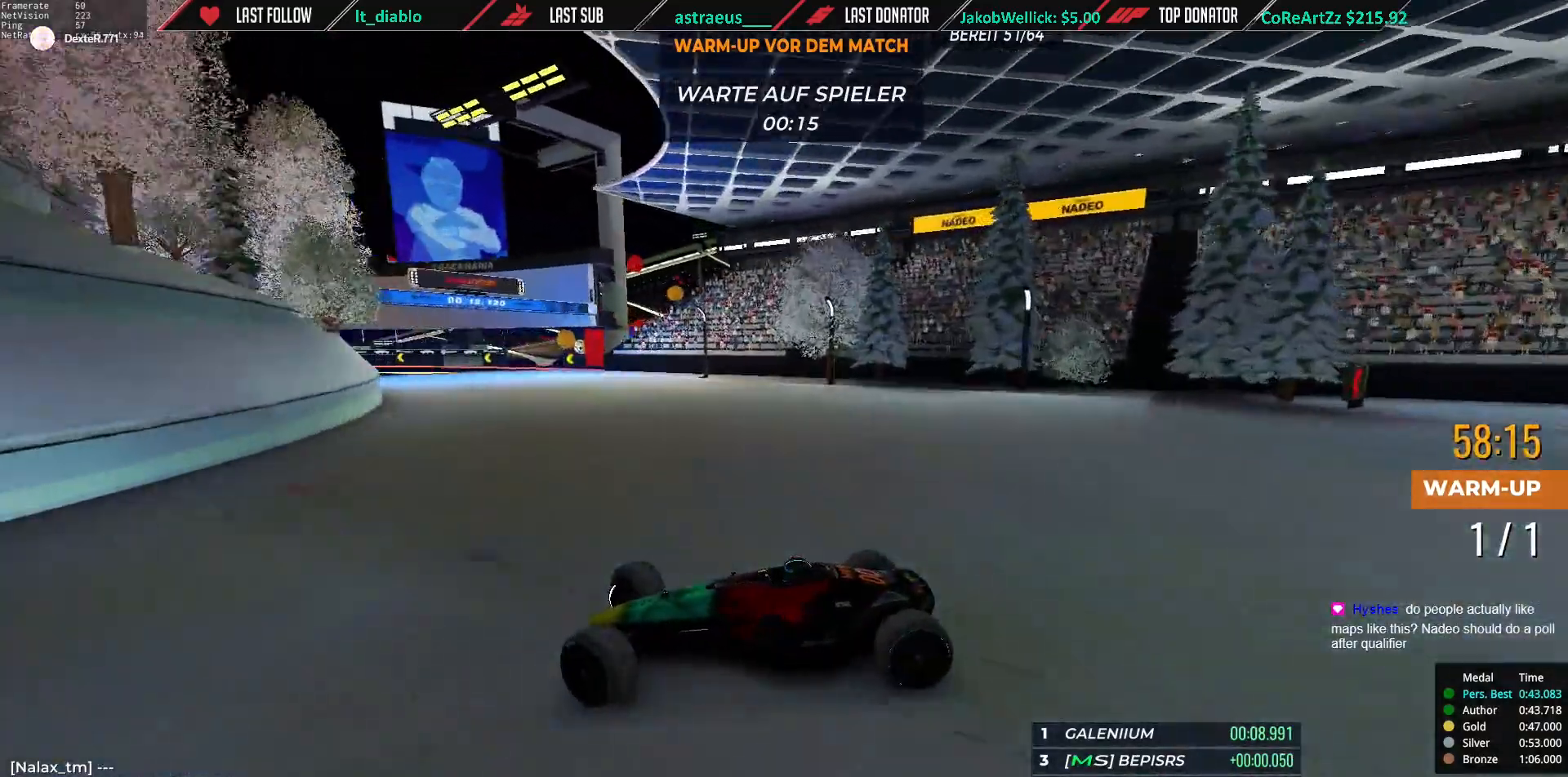
{"keys": ["right", "up"], "events": [[83, "down", "up"]]}
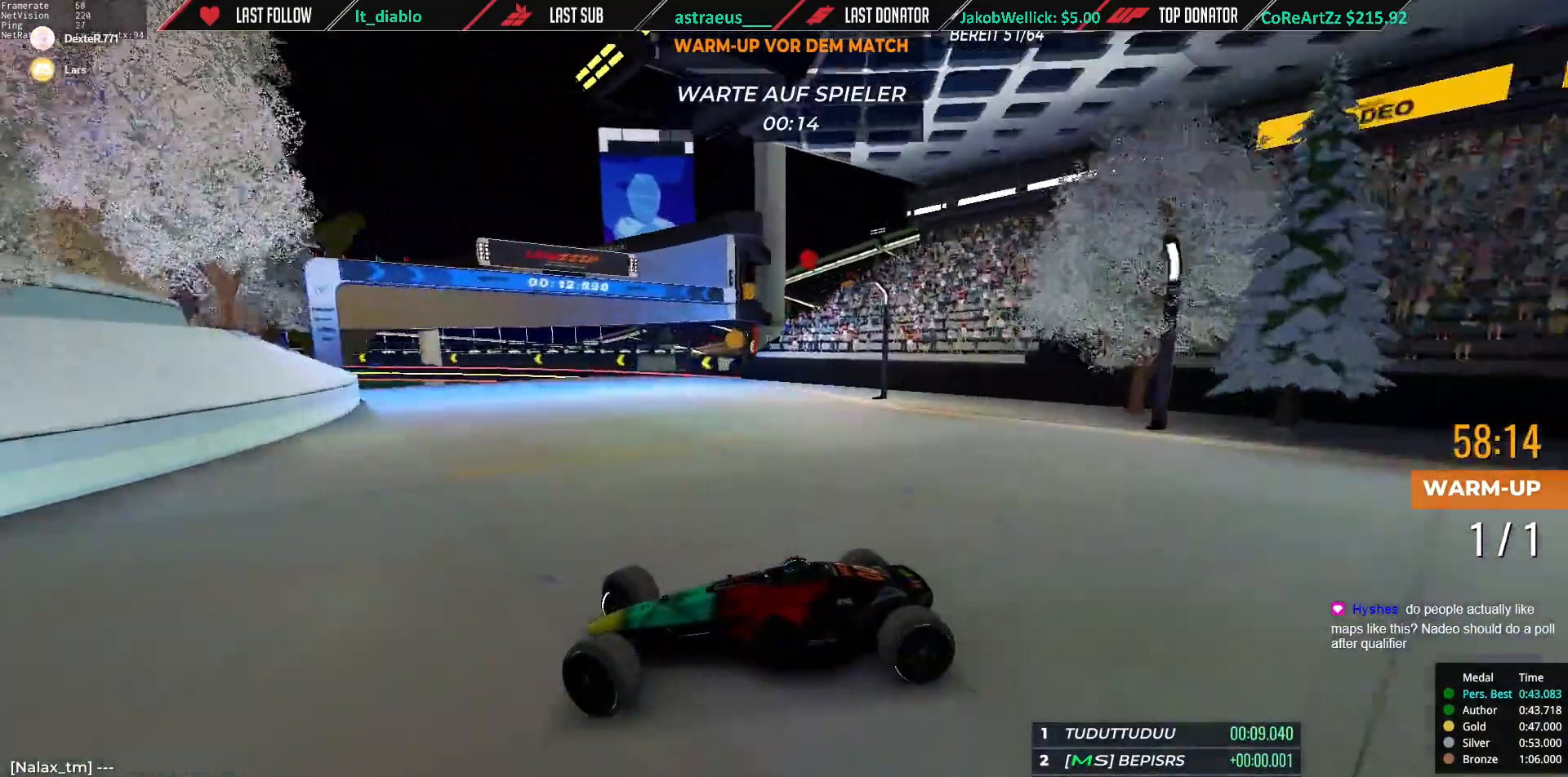
{"keys": ["right", "up"], "events": [[250, "down", "down"], [317, "down", "up"]]}
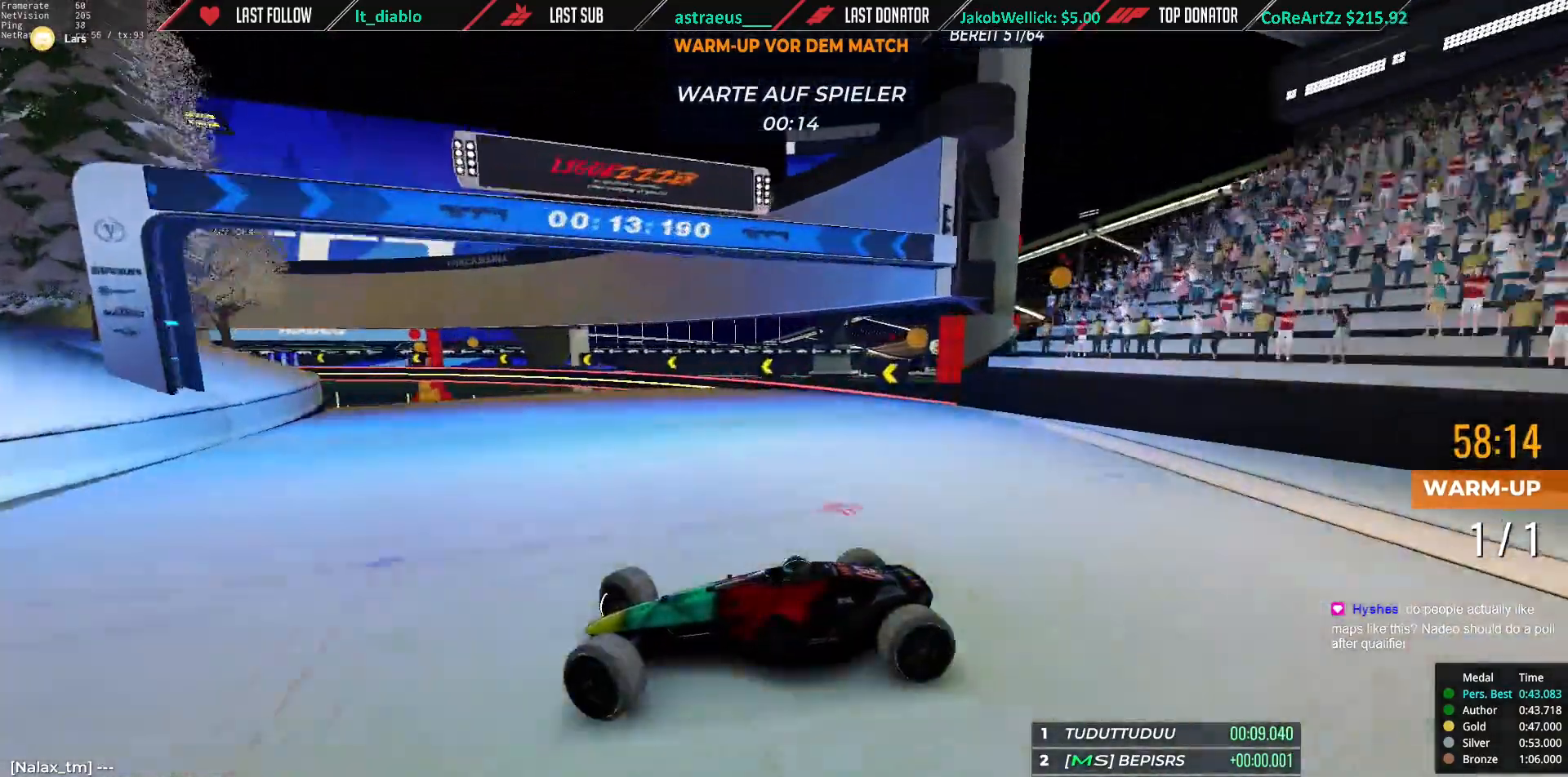
{"keys": ["right", "up"], "events": [[383, "down", "down"], [484, "down", "up"]]}
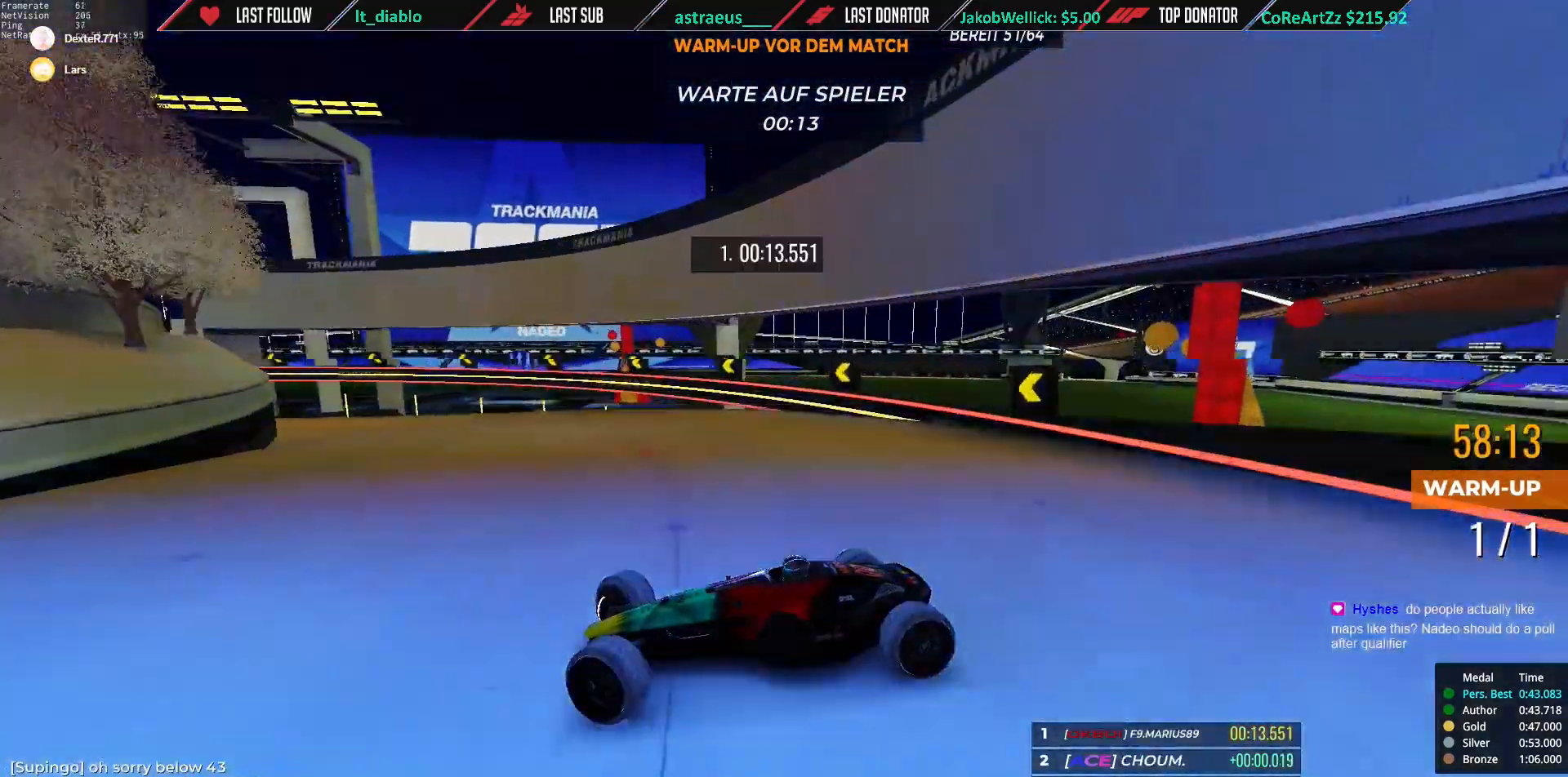
{"keys": ["right", "up"], "events": [[384, "down", "down"], [484, "down", "up"]]}
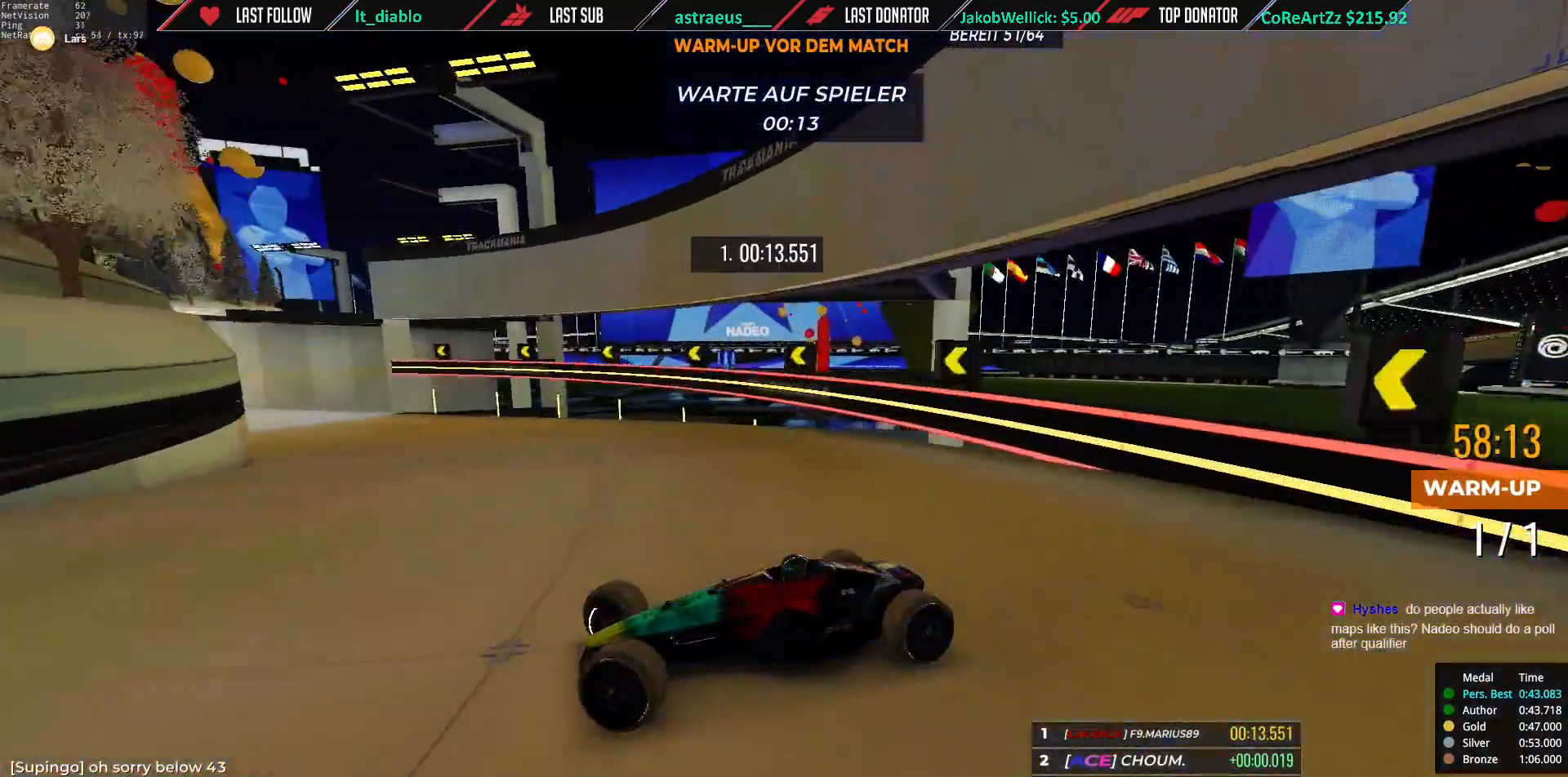
{"keys": ["right", "up"], "events": []}
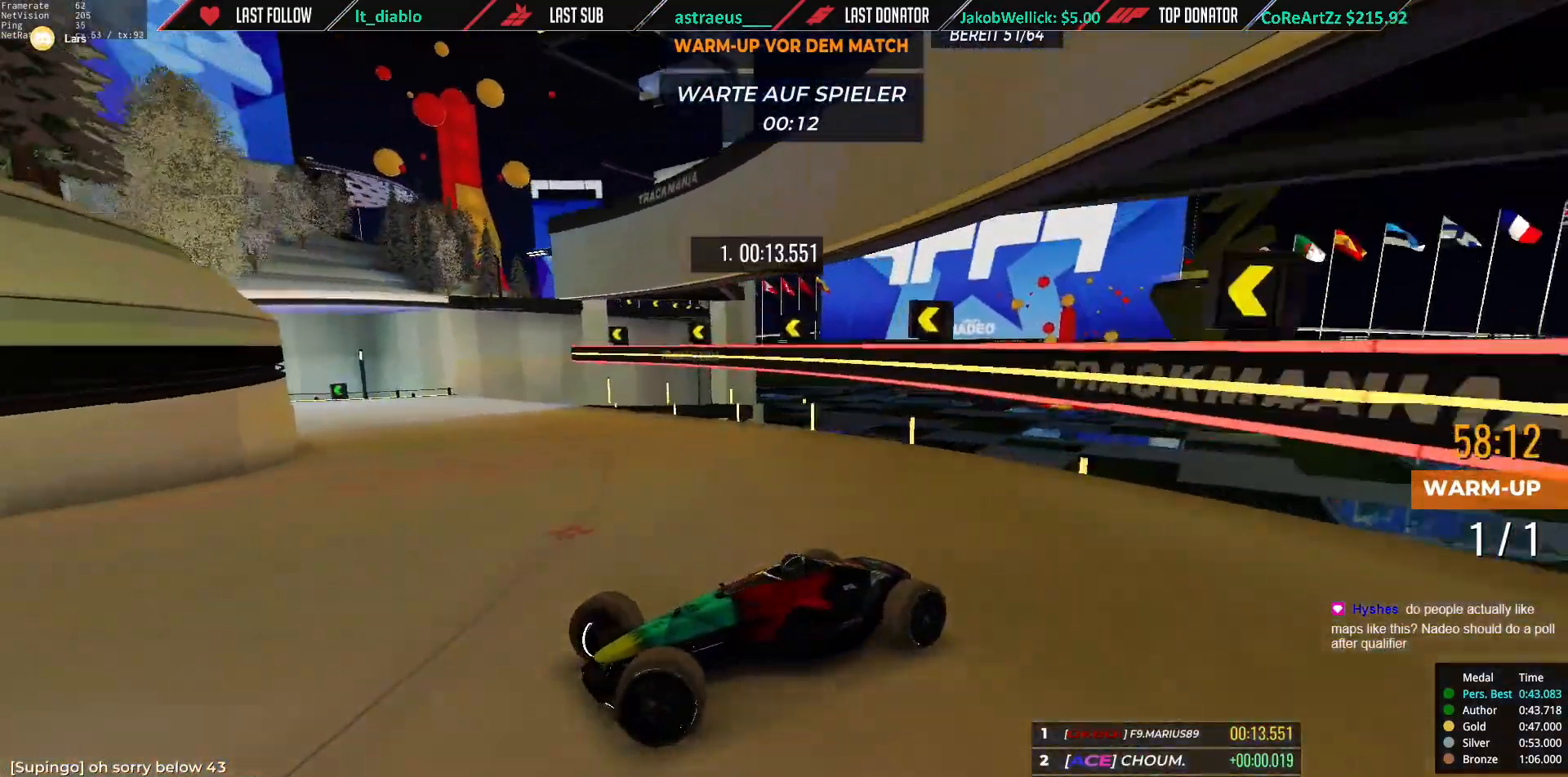
{"keys": ["right", "up"], "events": []}
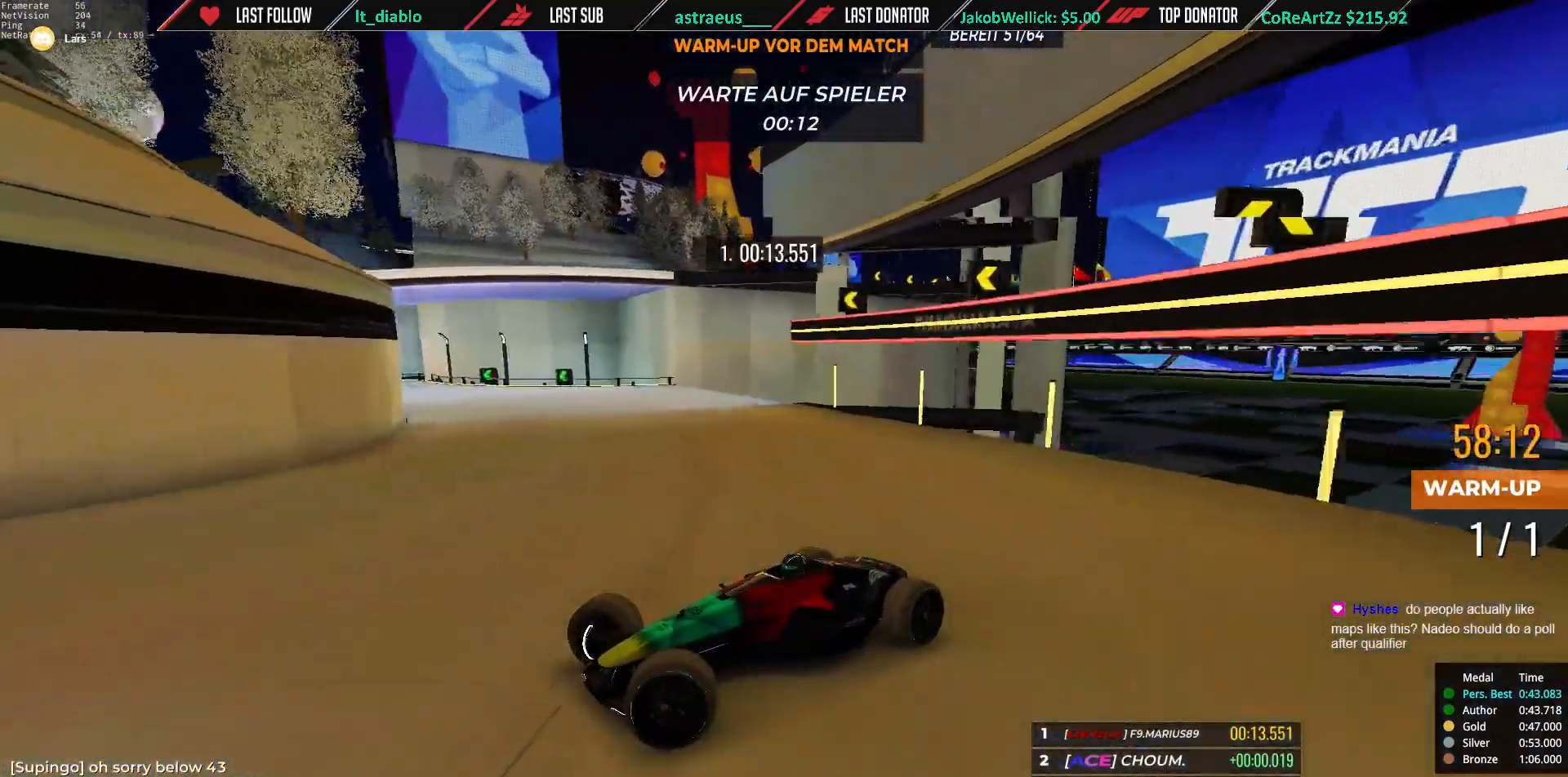
{"keys": ["right", "up"], "events": []}
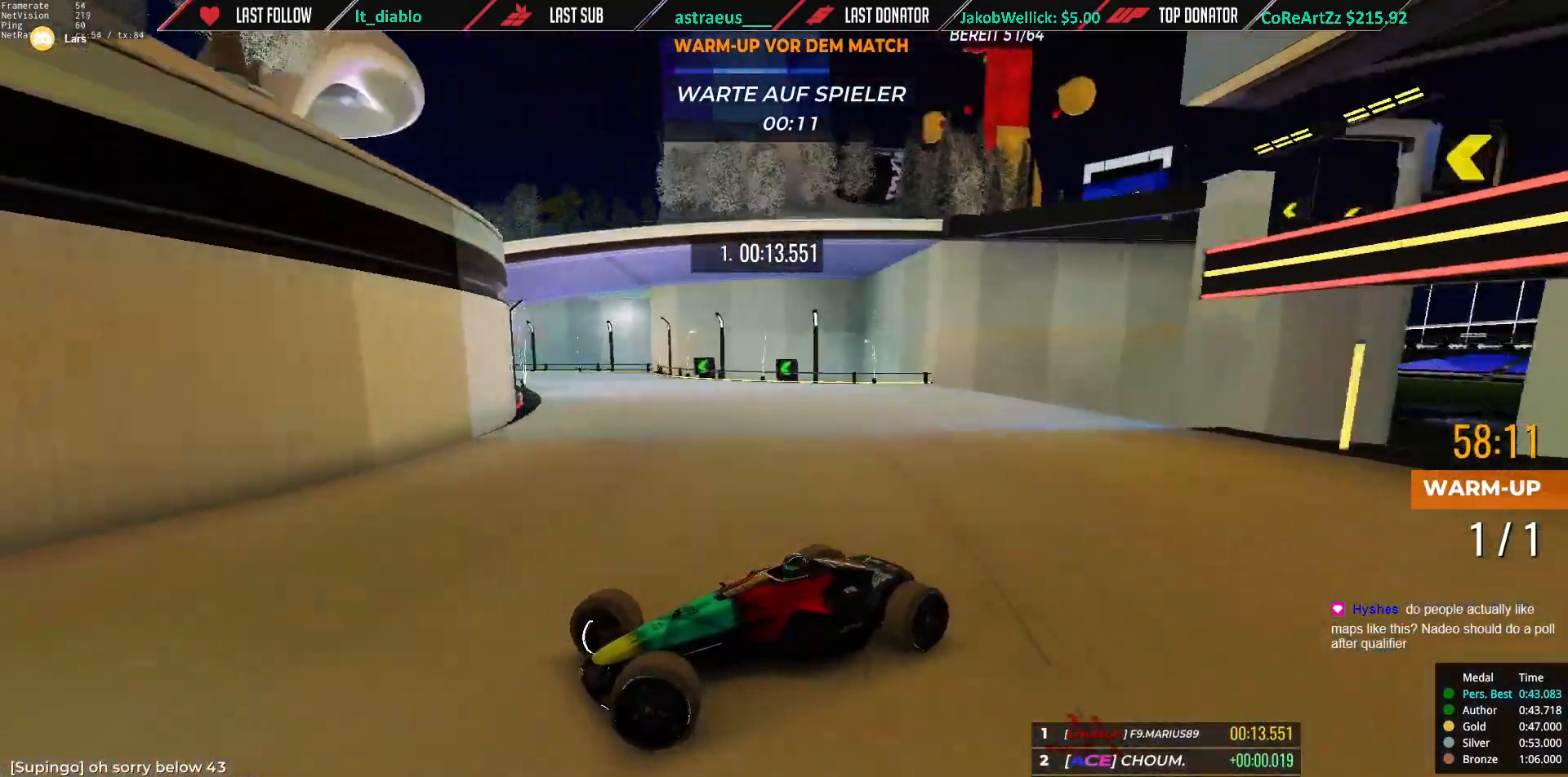
{"keys": ["right", "up"], "events": [[84, "up", "up"], [117, "up", "down"], [250, "up", "up"], [351, "up", "down"]]}
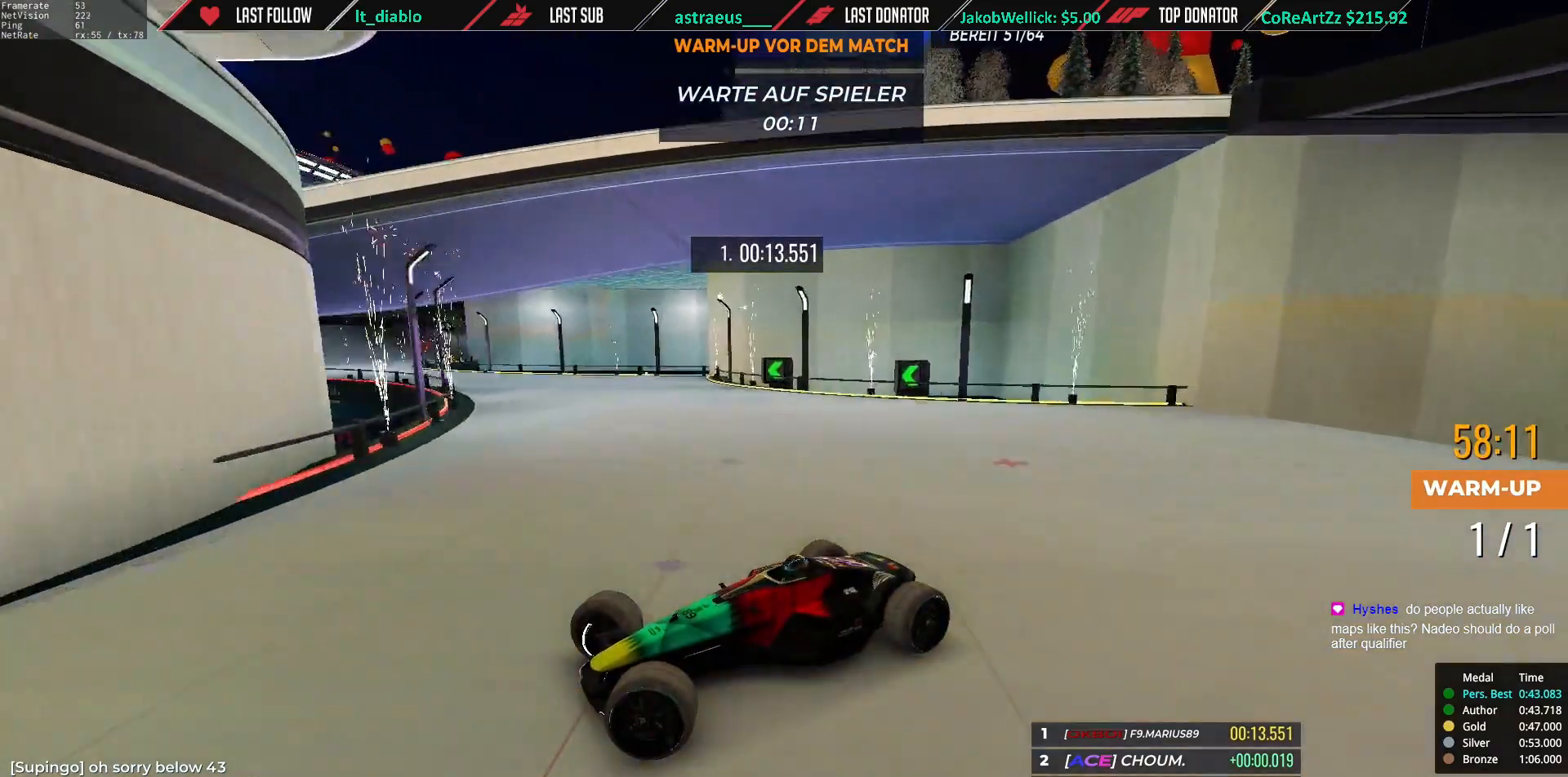
{"keys": ["down", "right", "up"], "events": [[117, "down", "down"]]}